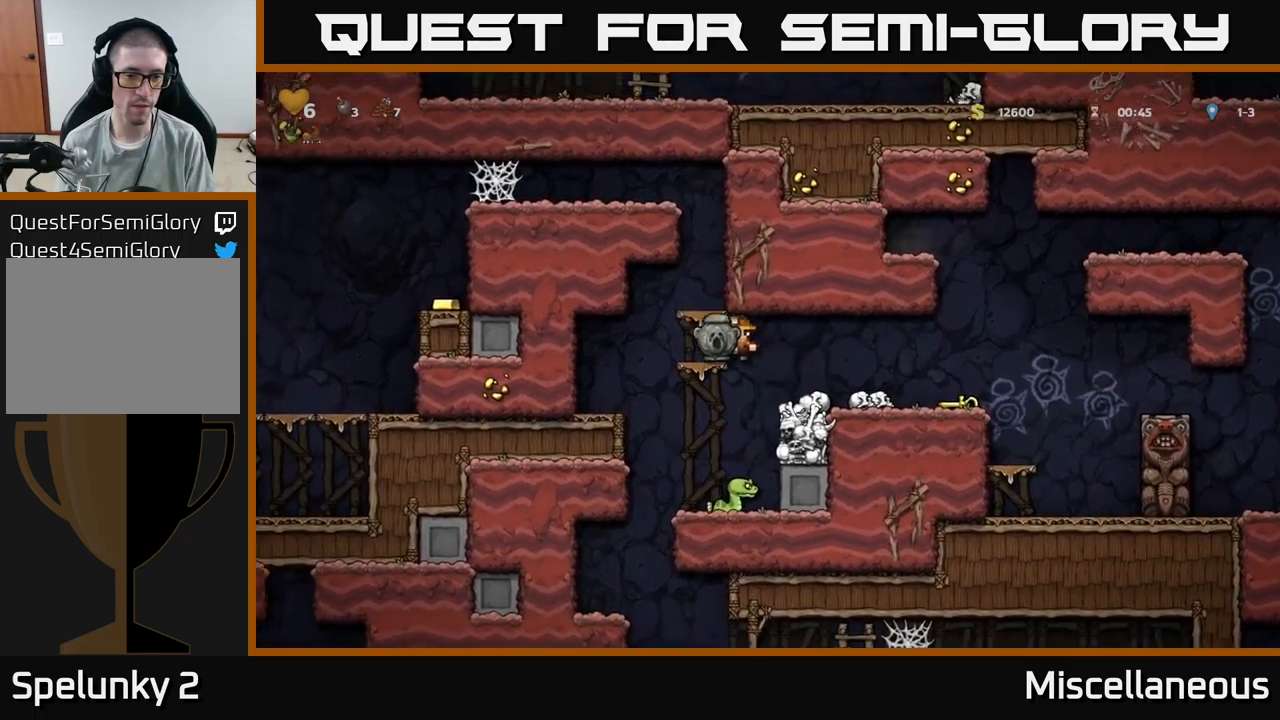
Gameplay with a controller (Xbox layout); each line is a JSON object with the inputs held at the frame after it. "events" lists button and stick changes between this image and that frame as [ms after this image, input, new state], when the widget could be followed in between. Not read: left_stick right_stick.
{"buttons": ["DPAD_RIGHT"], "events": [[267, "DPAD_DOWN", "down"], [350, "A", "down"], [417, "DPAD_DOWN", "up"], [450, "A", "up"], [483, "DPAD_RIGHT", "down"]]}
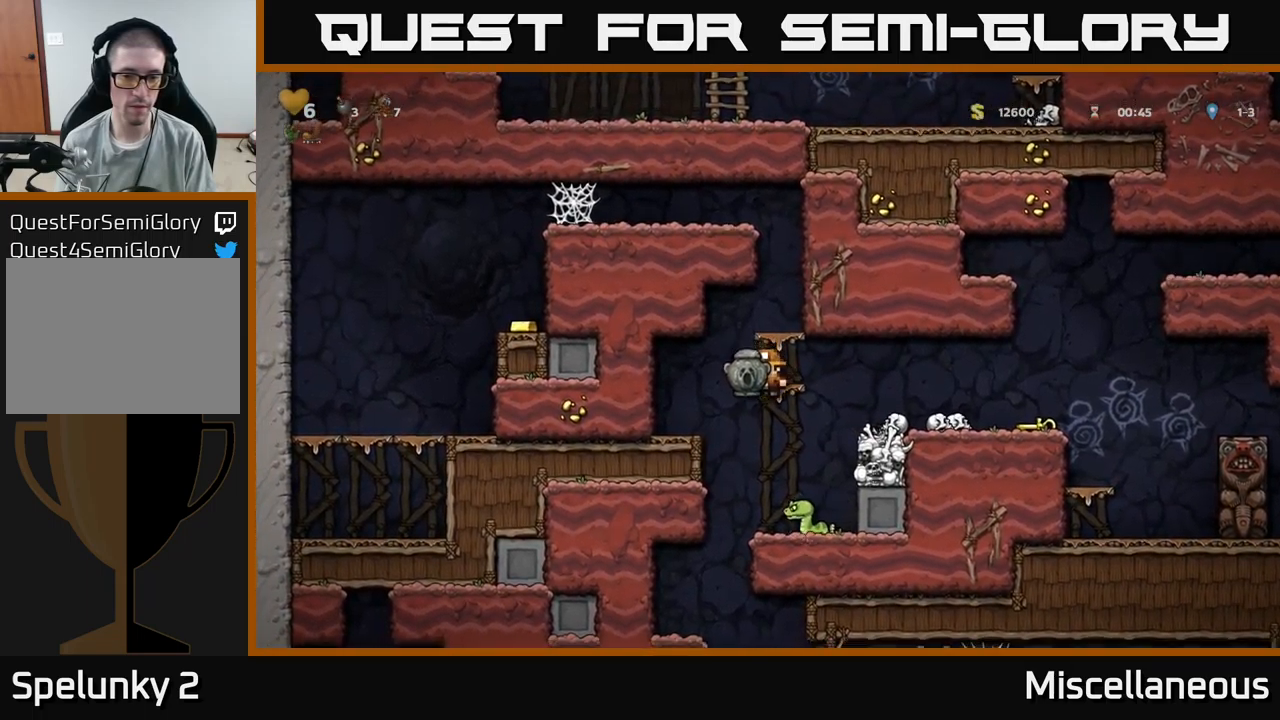
{"buttons": [], "events": [[50, "DPAD_RIGHT", "up"], [100, "A", "down"], [333, "DPAD_LEFT", "down"], [400, "DPAD_LEFT", "up"], [483, "A", "up"]]}
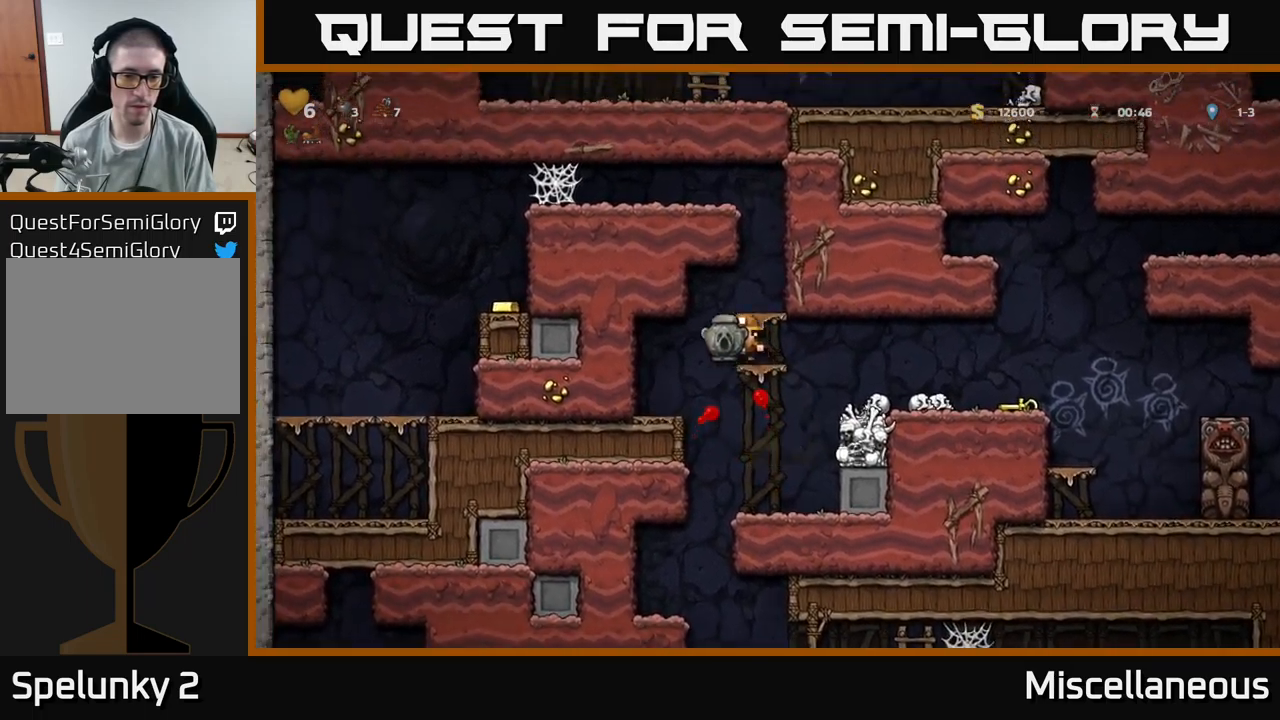
{"buttons": [], "events": [[67, "DPAD_LEFT", "down"], [233, "DPAD_LEFT", "up"]]}
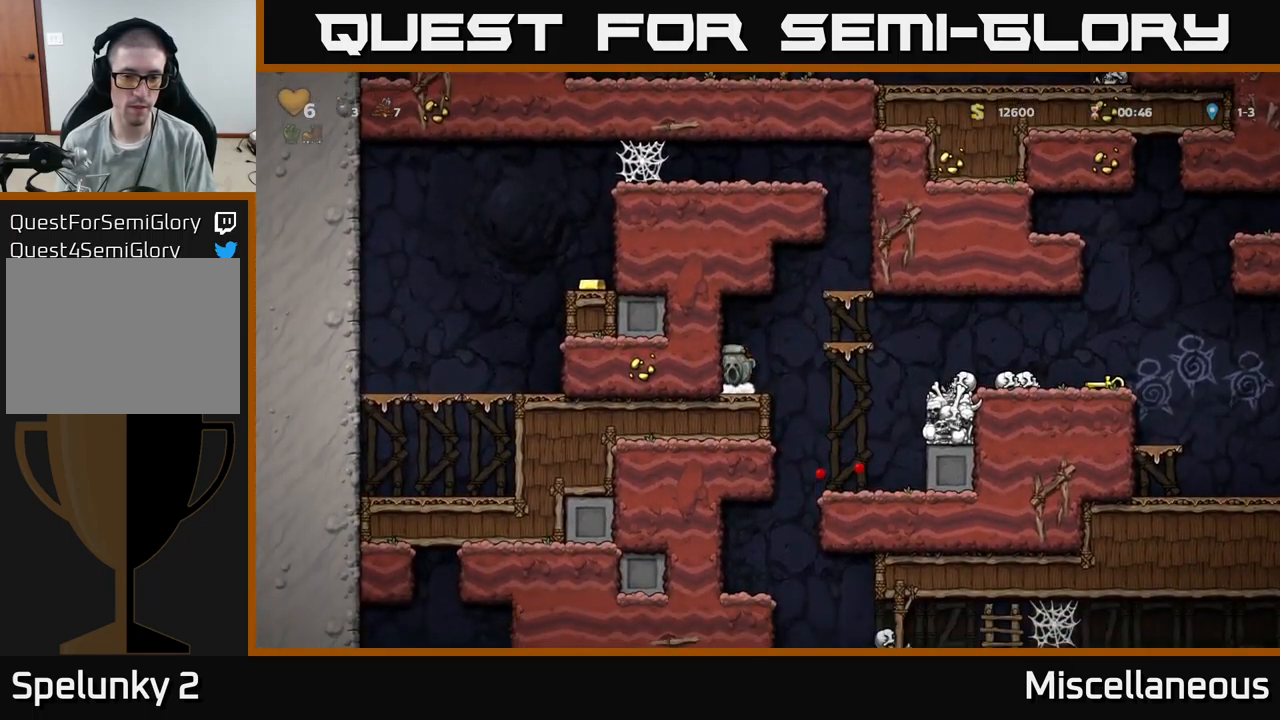
{"buttons": ["DPAD_DOWN"], "events": [[50, "DPAD_RIGHT", "down"], [267, "DPAD_RIGHT", "up"], [483, "DPAD_DOWN", "down"]]}
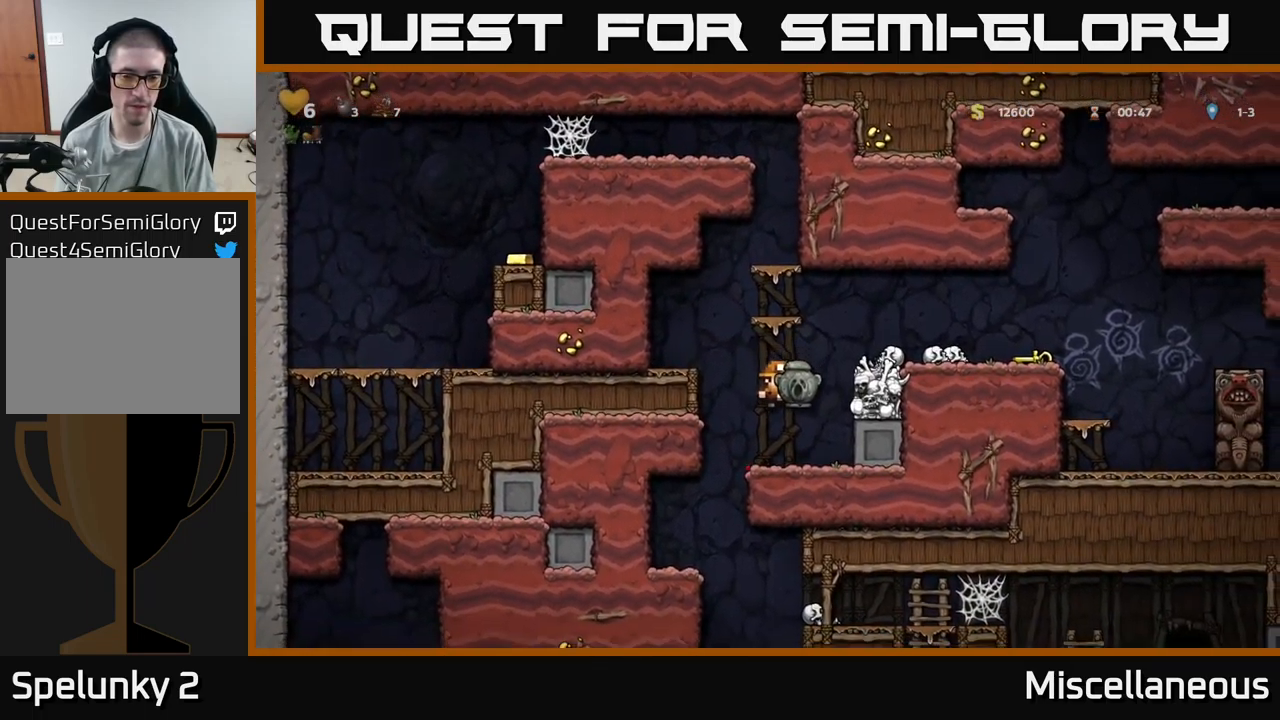
{"buttons": ["DPAD_RIGHT"], "events": [[150, "X", "down"], [233, "DPAD_DOWN", "up"], [283, "A", "down"], [283, "DPAD_RIGHT", "down"], [283, "X", "up"], [467, "A", "up"]]}
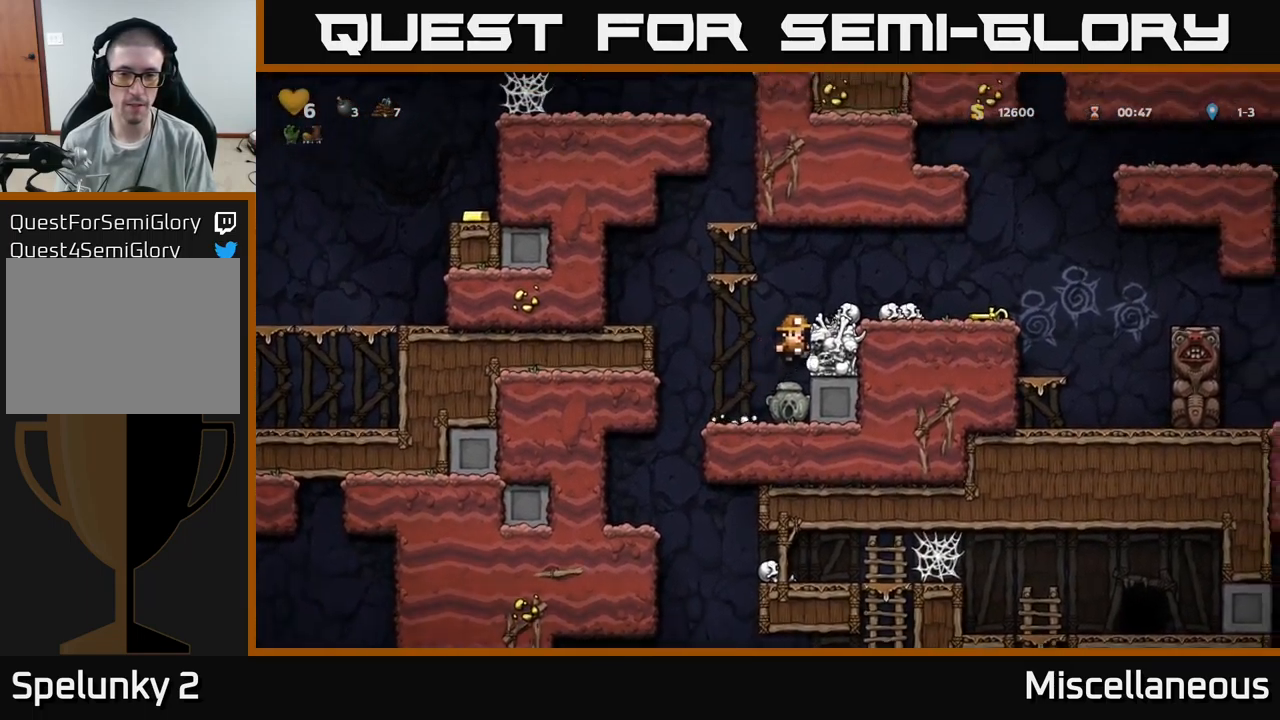
{"buttons": ["DPAD_RIGHT"], "events": [[50, "A", "down"], [183, "A", "up"]]}
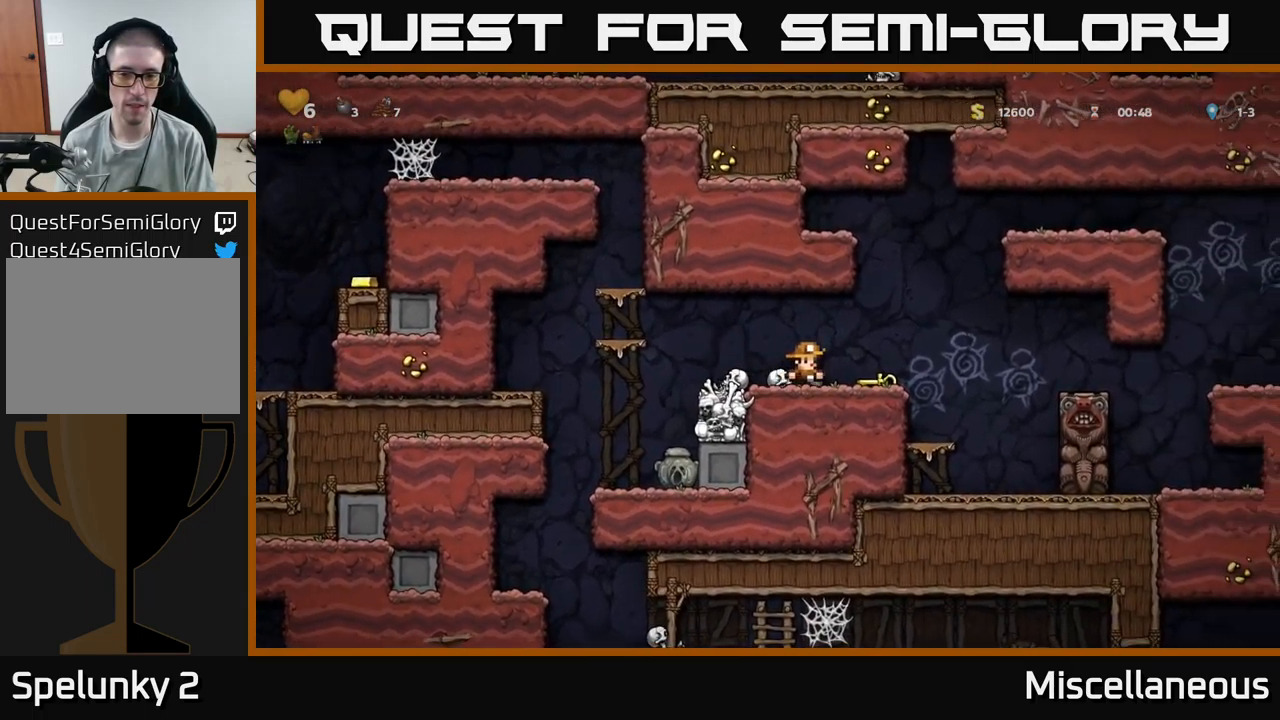
{"buttons": ["DPAD_LEFT"], "events": [[83, "DPAD_DOWN", "down"], [100, "DPAD_RIGHT", "up"], [167, "X", "down"], [217, "DPAD_LEFT", "down"], [250, "DPAD_DOWN", "up"], [250, "X", "up"]]}
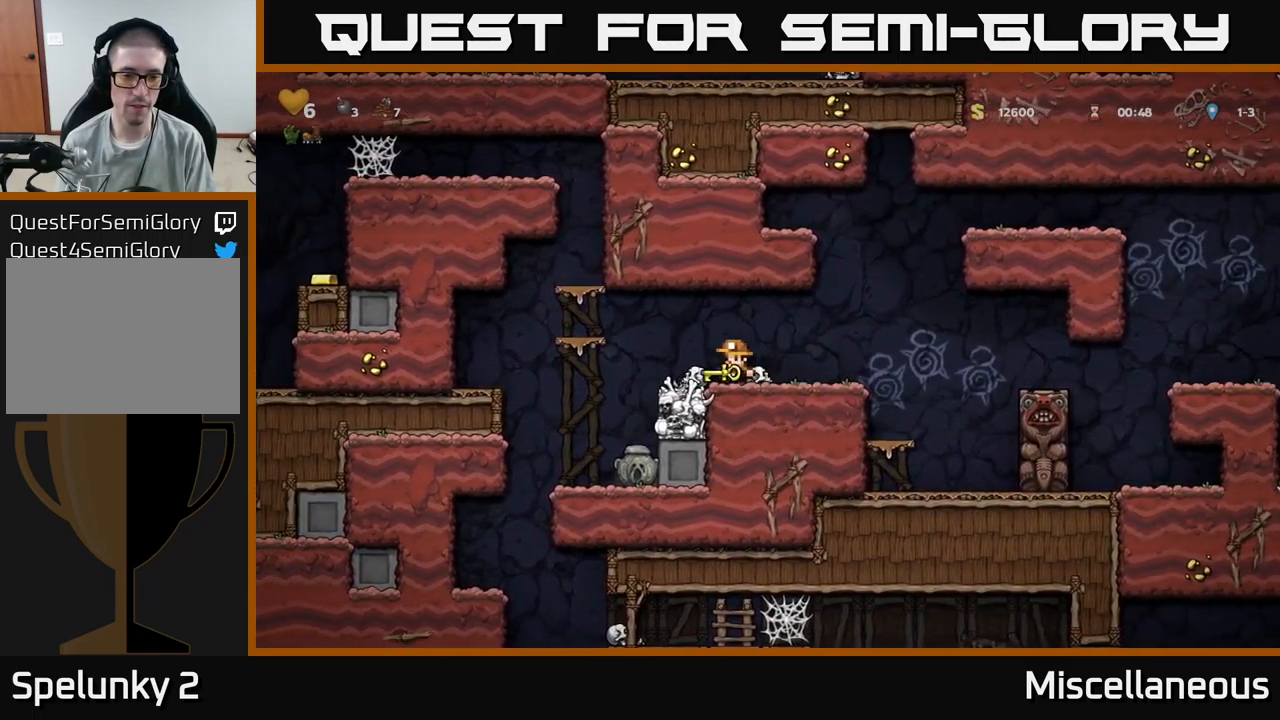
{"buttons": ["DPAD_LEFT"], "events": [[183, "DPAD_LEFT", "up"], [450, "DPAD_LEFT", "down"]]}
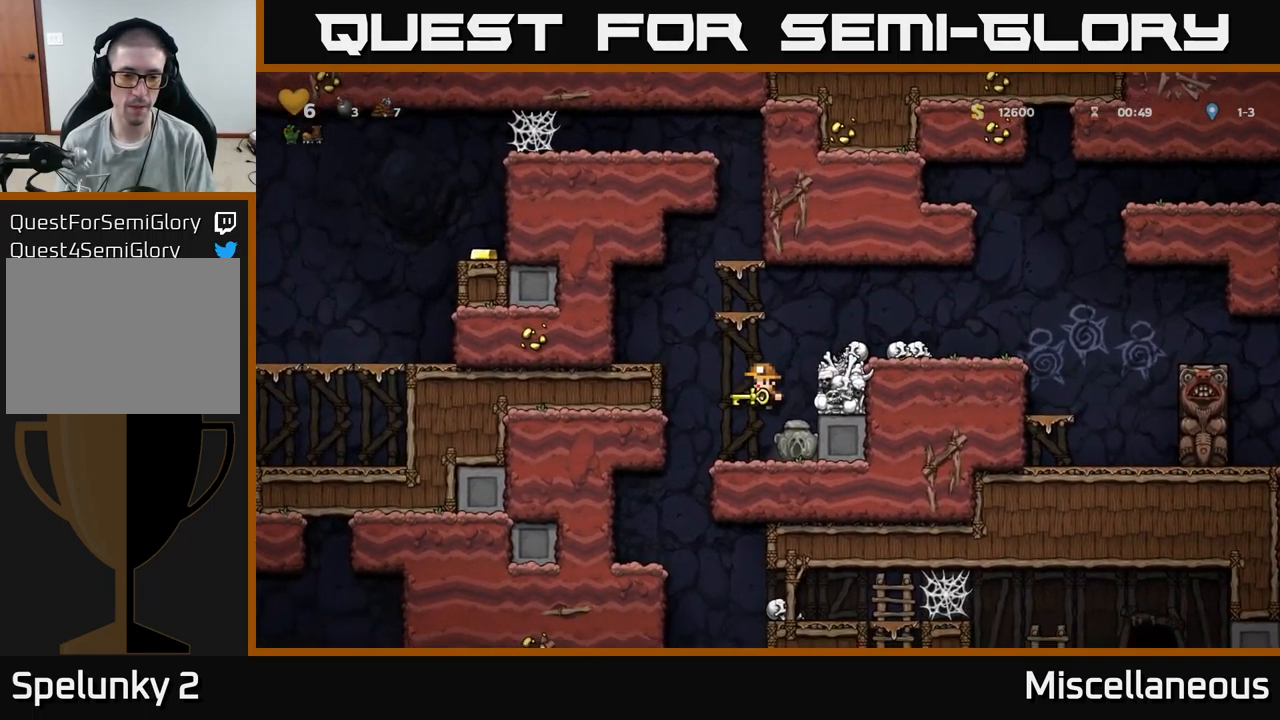
{"buttons": [], "events": [[17, "DPAD_LEFT", "up"], [150, "DPAD_DOWN", "down"], [217, "X", "down"], [317, "DPAD_DOWN", "up"], [317, "X", "up"]]}
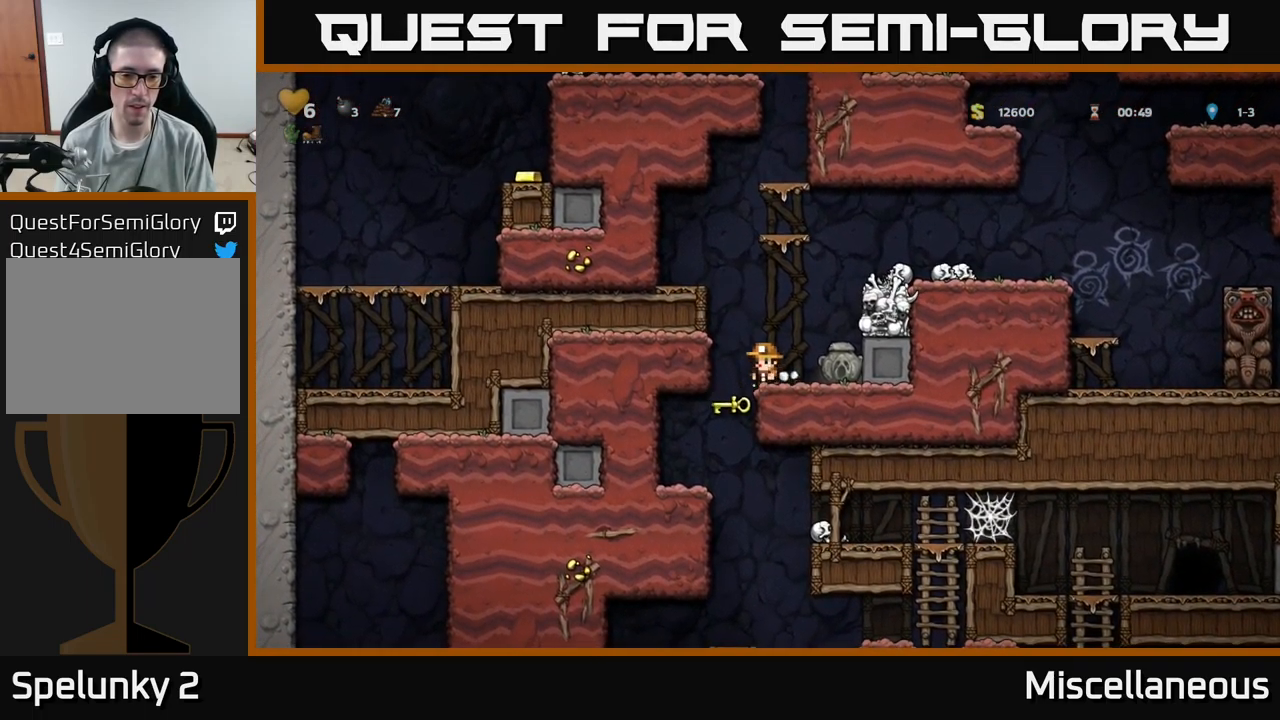
{"buttons": ["DPAD_RIGHT"], "events": [[134, "DPAD_RIGHT", "down"], [150, "A", "down"], [384, "A", "up"]]}
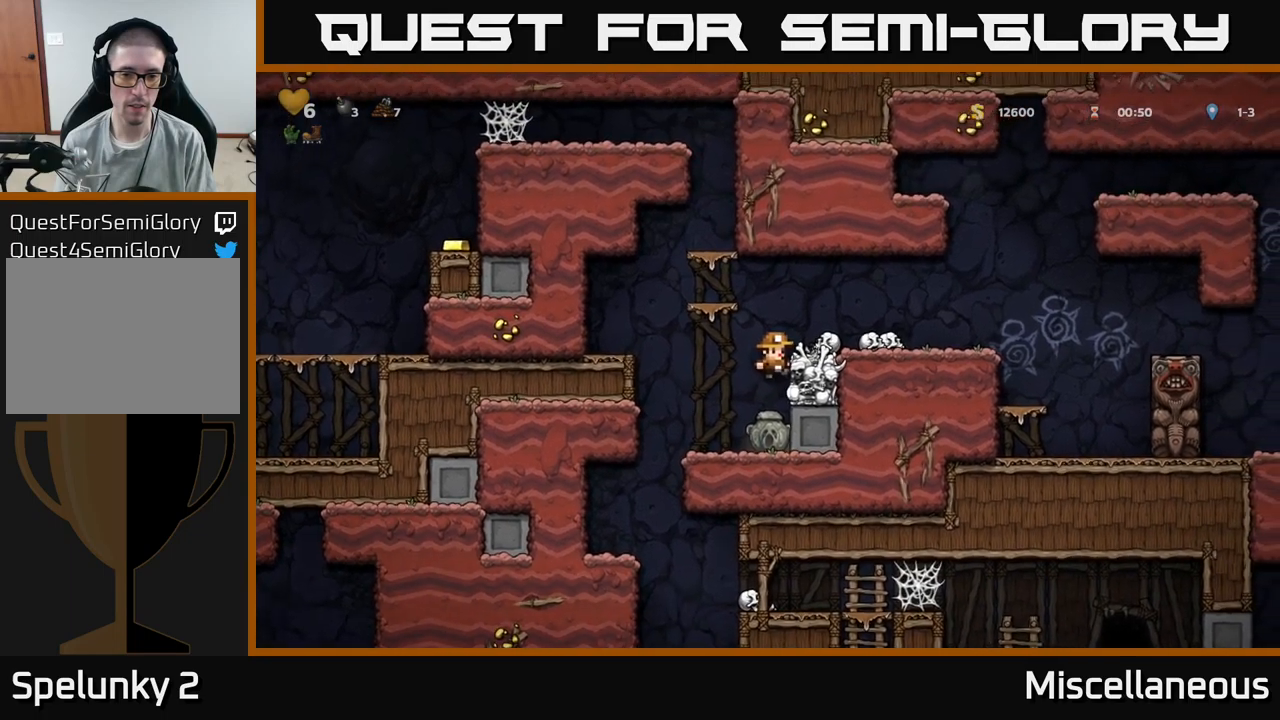
{"buttons": ["A", "DPAD_LEFT"], "events": [[17, "A", "down"], [117, "A", "up"], [267, "DPAD_RIGHT", "up"], [334, "DPAD_LEFT", "down"], [417, "A", "down"]]}
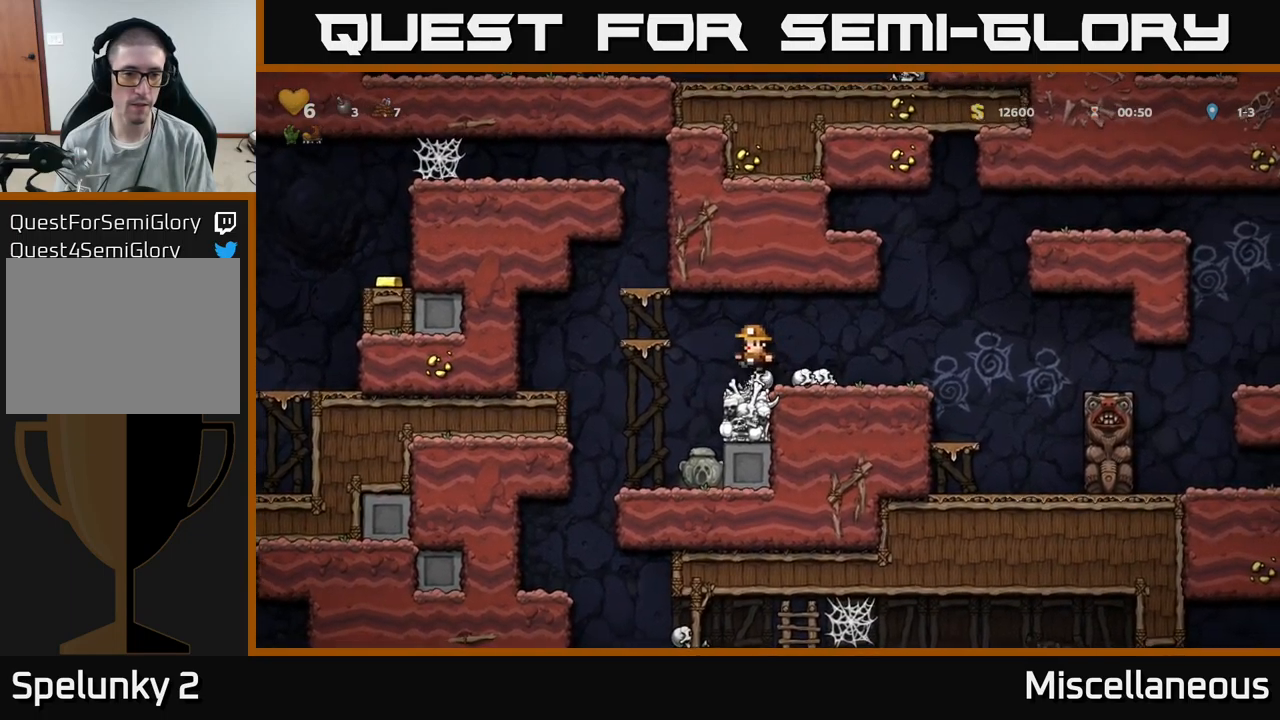
{"buttons": ["DPAD_RIGHT"], "events": [[67, "A", "up"], [134, "DPAD_LEFT", "up"], [350, "A", "down"], [467, "DPAD_RIGHT", "down"], [500, "A", "up"]]}
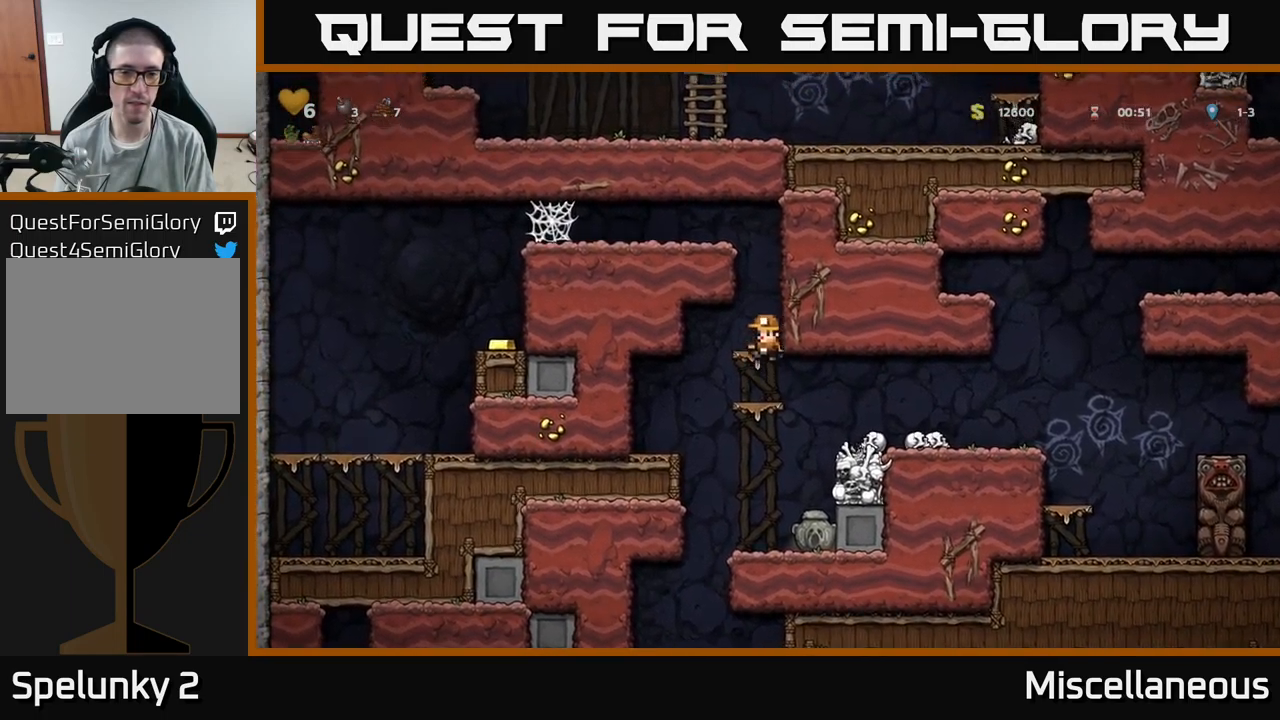
{"buttons": ["A", "DPAD_LEFT"], "events": [[117, "A", "down"], [267, "A", "up"], [467, "A", "down"], [484, "DPAD_RIGHT", "up"], [500, "DPAD_LEFT", "down"]]}
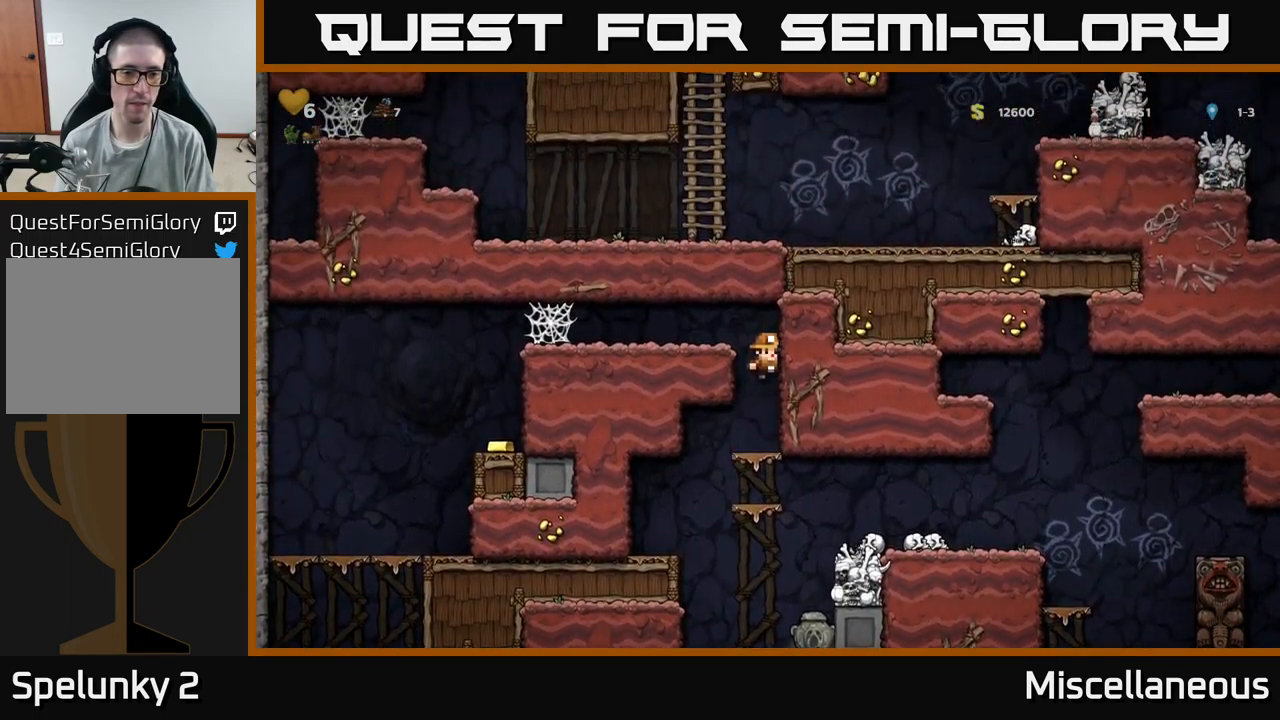
{"buttons": ["DPAD_LEFT"], "events": [[84, "A", "up"]]}
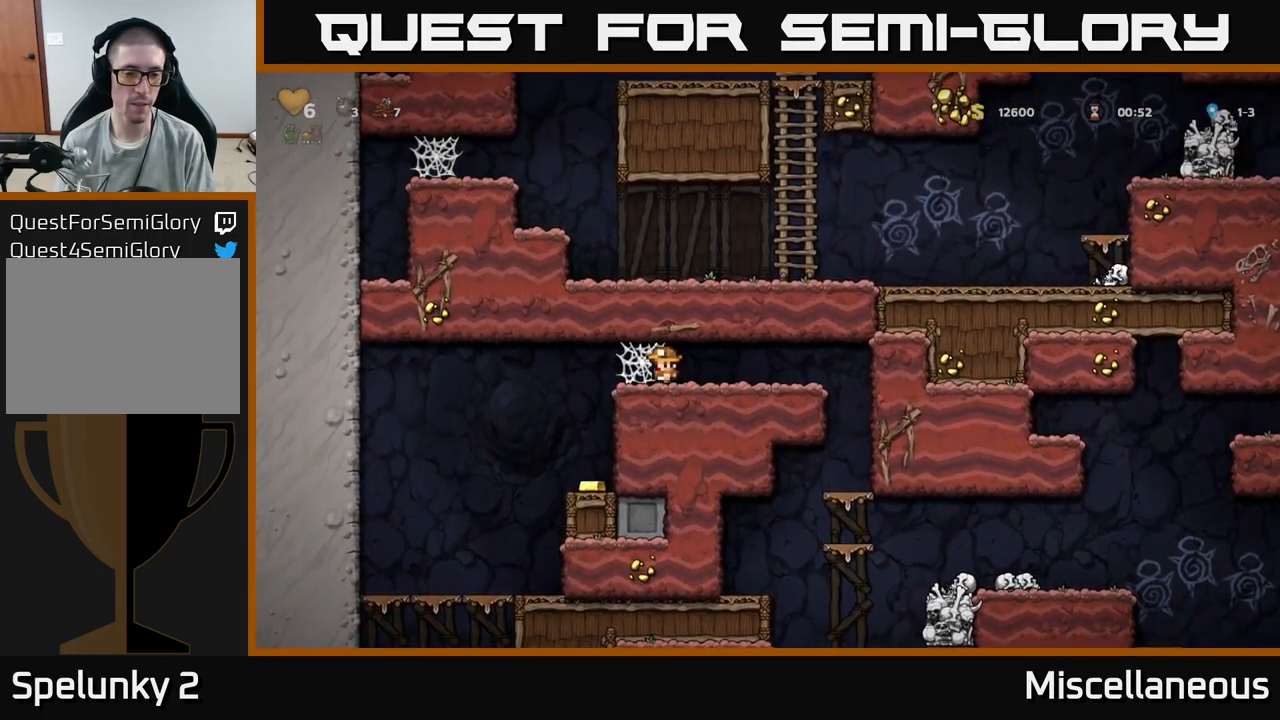
{"buttons": ["DPAD_LEFT"], "events": [[84, "A", "down"], [150, "A", "up"], [234, "A", "down"], [284, "A", "up"], [350, "A", "down"], [434, "A", "up"]]}
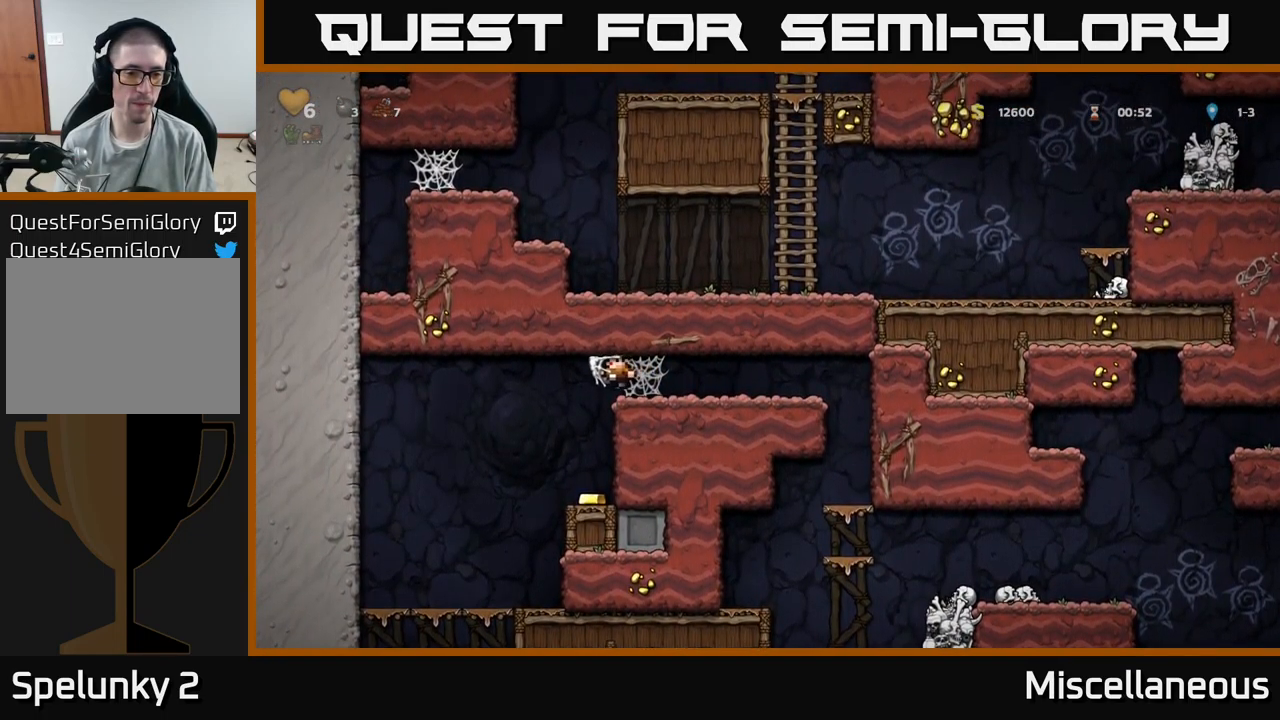
{"buttons": ["A"], "events": [[100, "DPAD_LEFT", "up"], [134, "DPAD_RIGHT", "down"], [284, "DPAD_RIGHT", "up"], [400, "A", "down"]]}
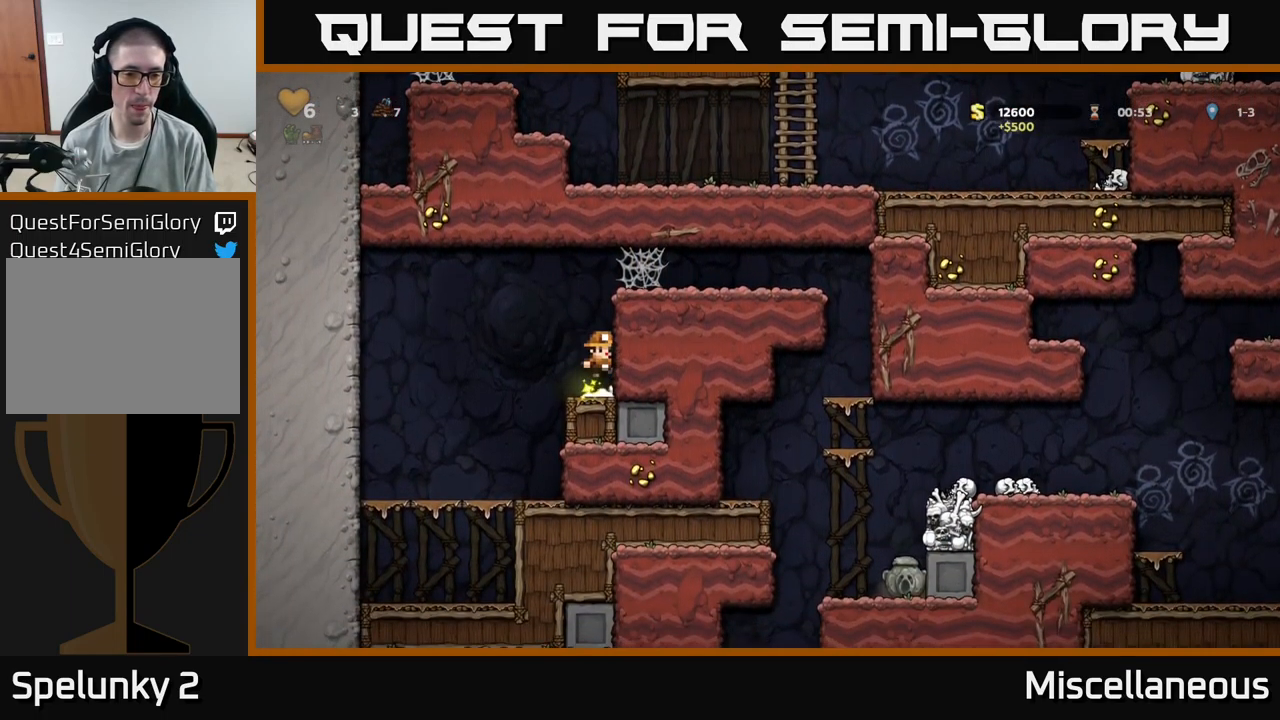
{"buttons": ["A", "DPAD_RIGHT"], "events": [[84, "A", "up"], [84, "DPAD_RIGHT", "down"], [267, "A", "down"], [384, "A", "up"], [500, "A", "down"]]}
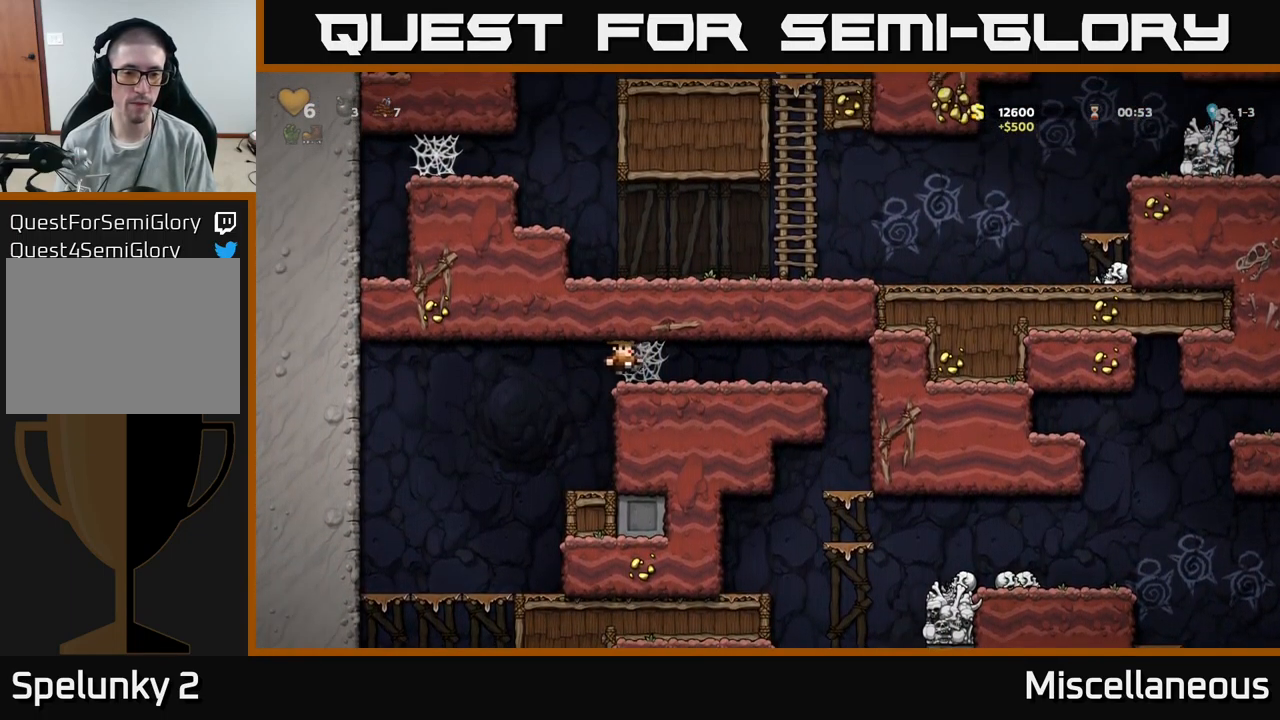
{"buttons": ["DPAD_RIGHT"], "events": [[67, "A", "up"], [150, "A", "down"], [217, "A", "up"], [317, "A", "down"], [384, "A", "up"]]}
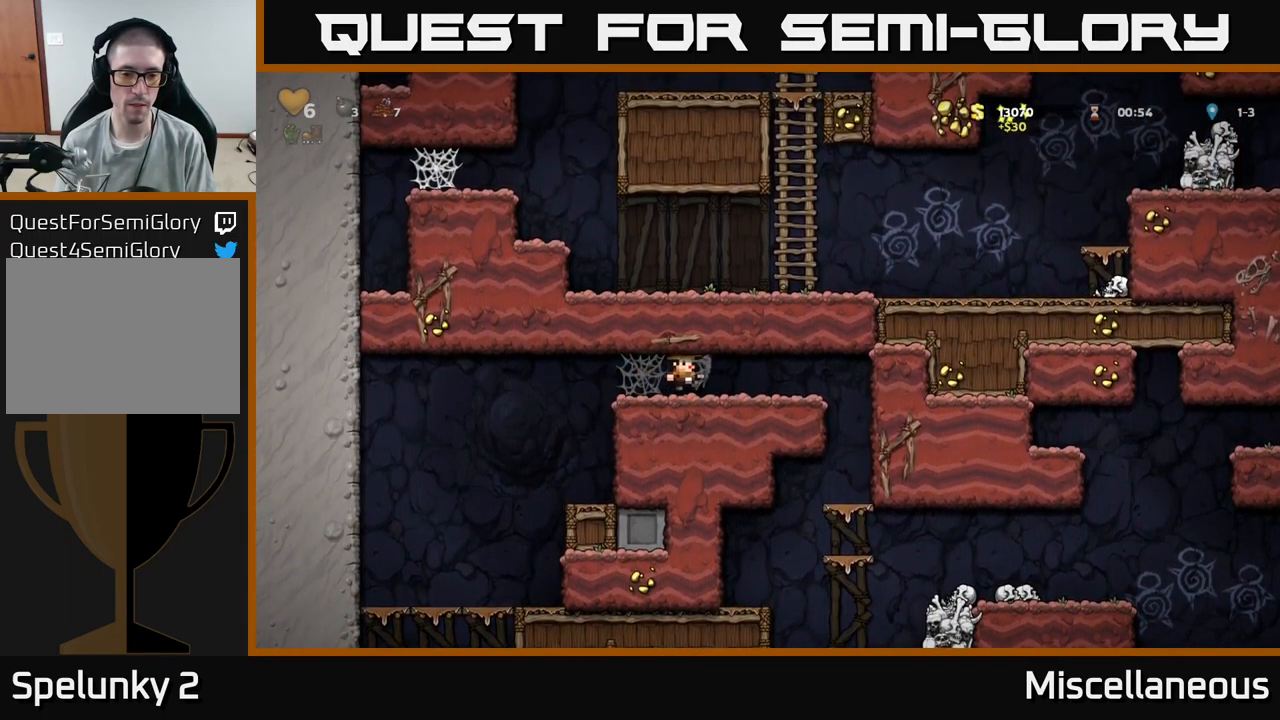
{"buttons": [], "events": [[334, "DPAD_RIGHT", "up"]]}
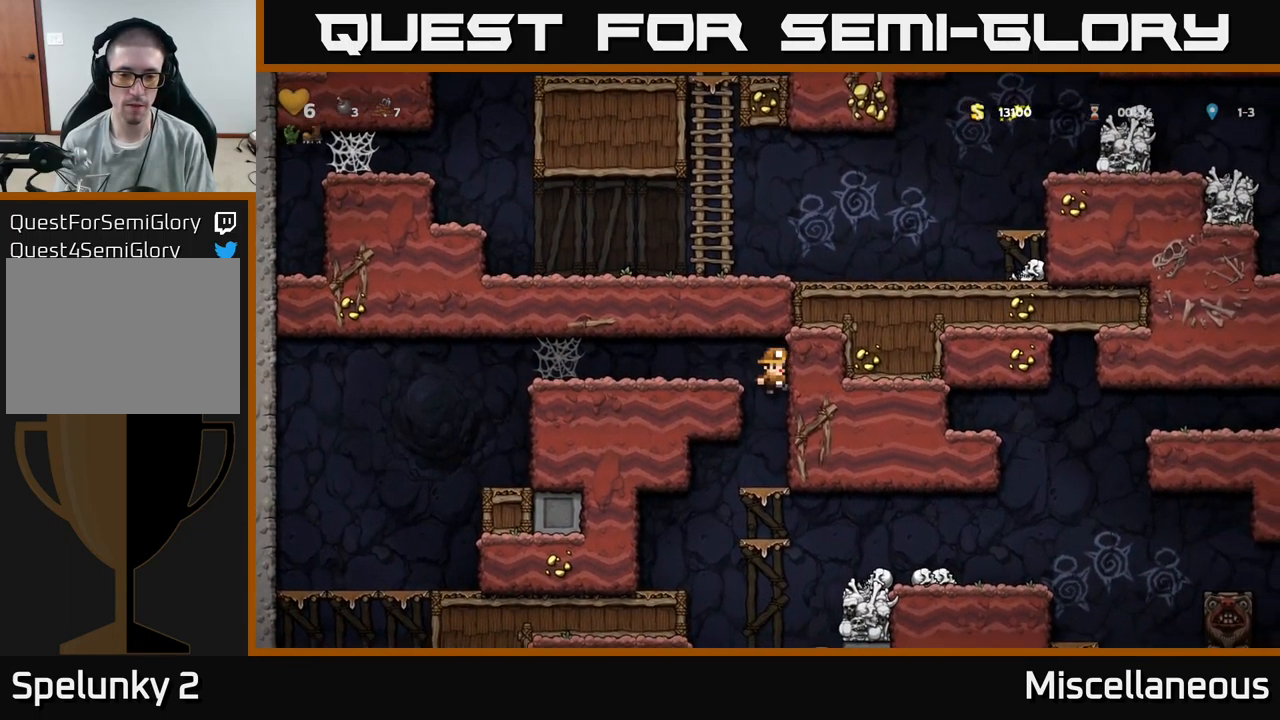
{"buttons": ["DPAD_DOWN"], "events": [[216, "DPAD_DOWN", "down"], [300, "A", "down"], [383, "A", "up"]]}
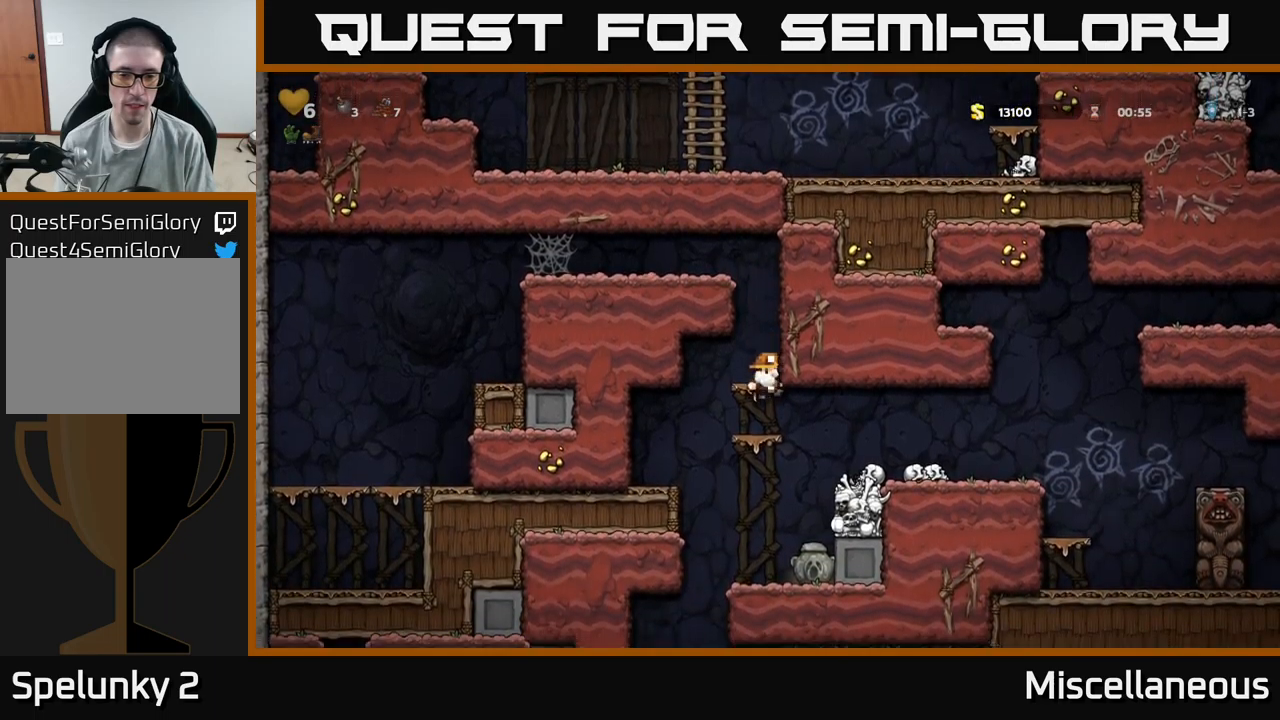
{"buttons": [], "events": [[166, "A", "down"], [233, "A", "up"], [483, "DPAD_DOWN", "up"]]}
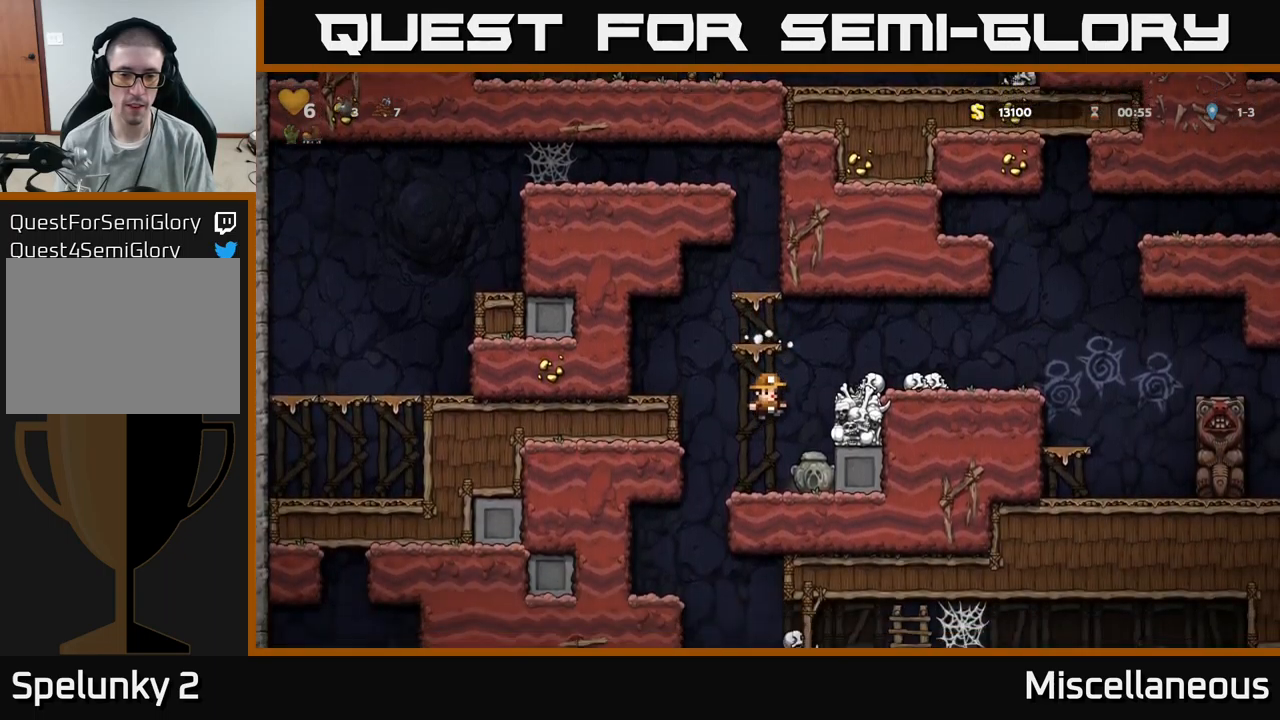
{"buttons": ["DPAD_LEFT"], "events": [[83, "DPAD_RIGHT", "down"], [250, "DPAD_DOWN", "down"], [266, "DPAD_RIGHT", "up"], [300, "X", "down"], [366, "DPAD_DOWN", "up"], [366, "DPAD_LEFT", "down"], [366, "X", "up"]]}
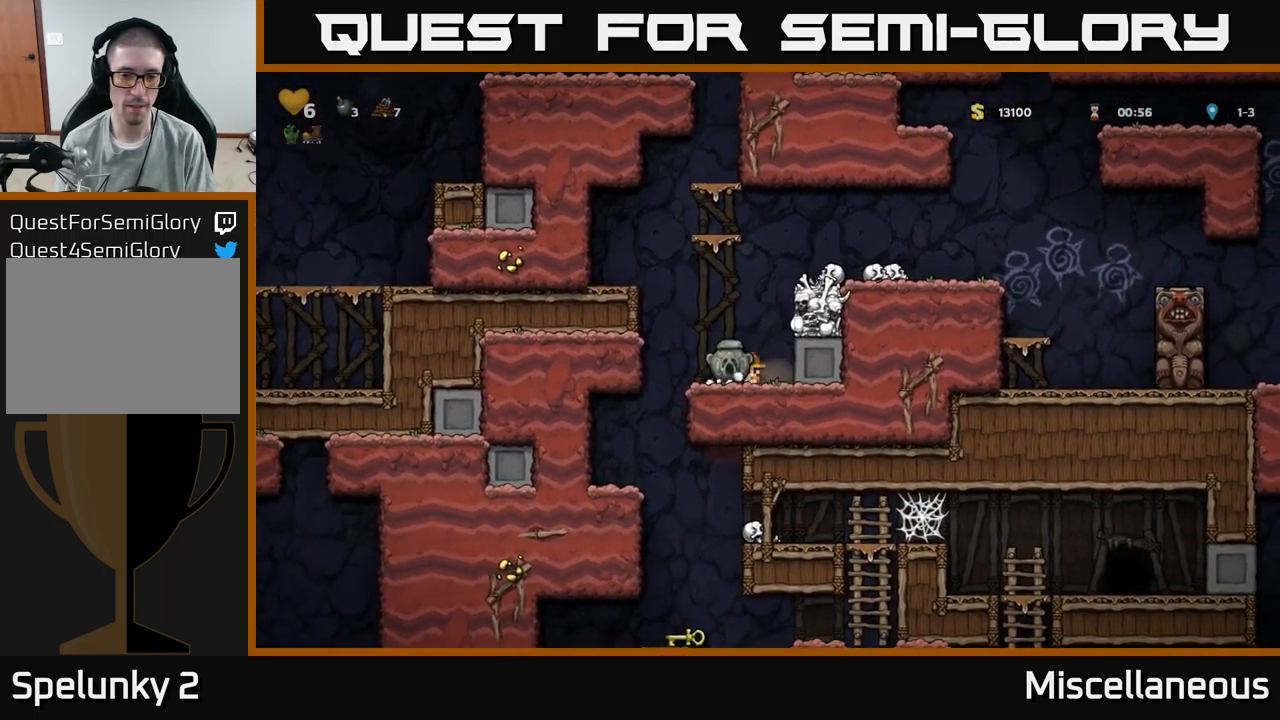
{"buttons": [], "events": [[166, "DPAD_LEFT", "up"]]}
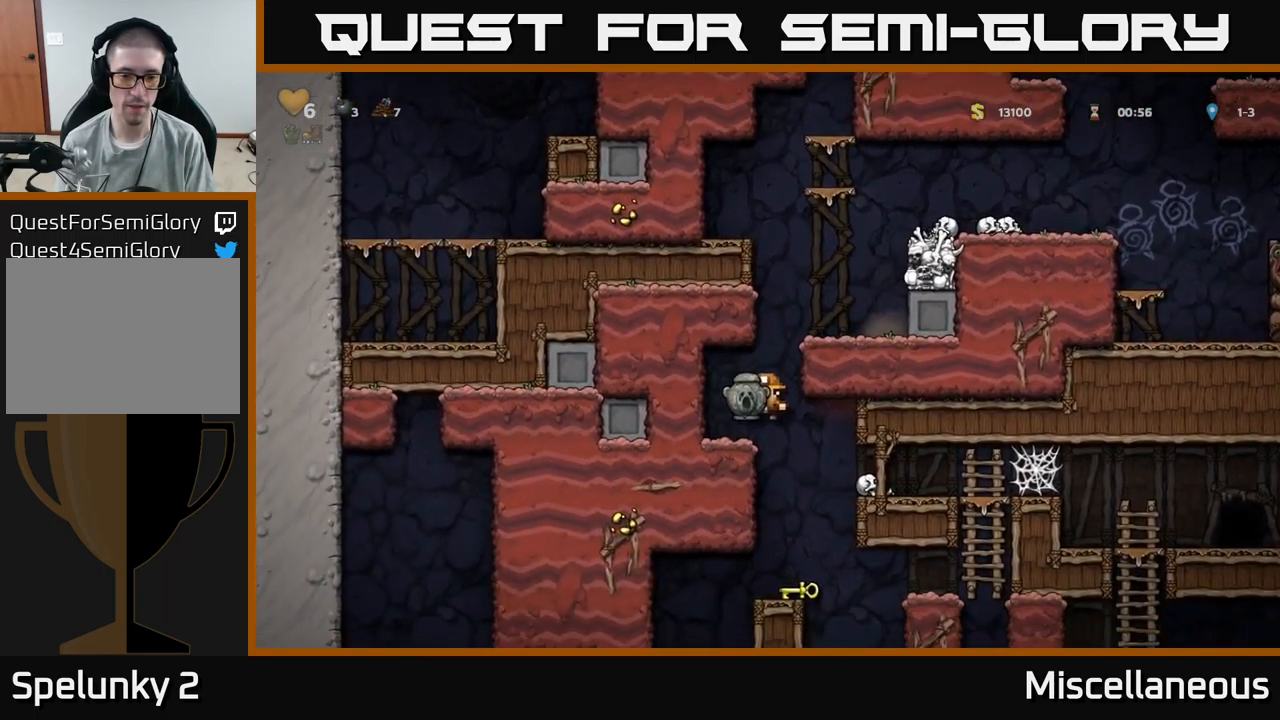
{"buttons": ["A", "DPAD_DOWN"], "events": [[133, "DPAD_LEFT", "down"], [333, "DPAD_LEFT", "up"], [383, "DPAD_DOWN", "down"], [450, "A", "down"]]}
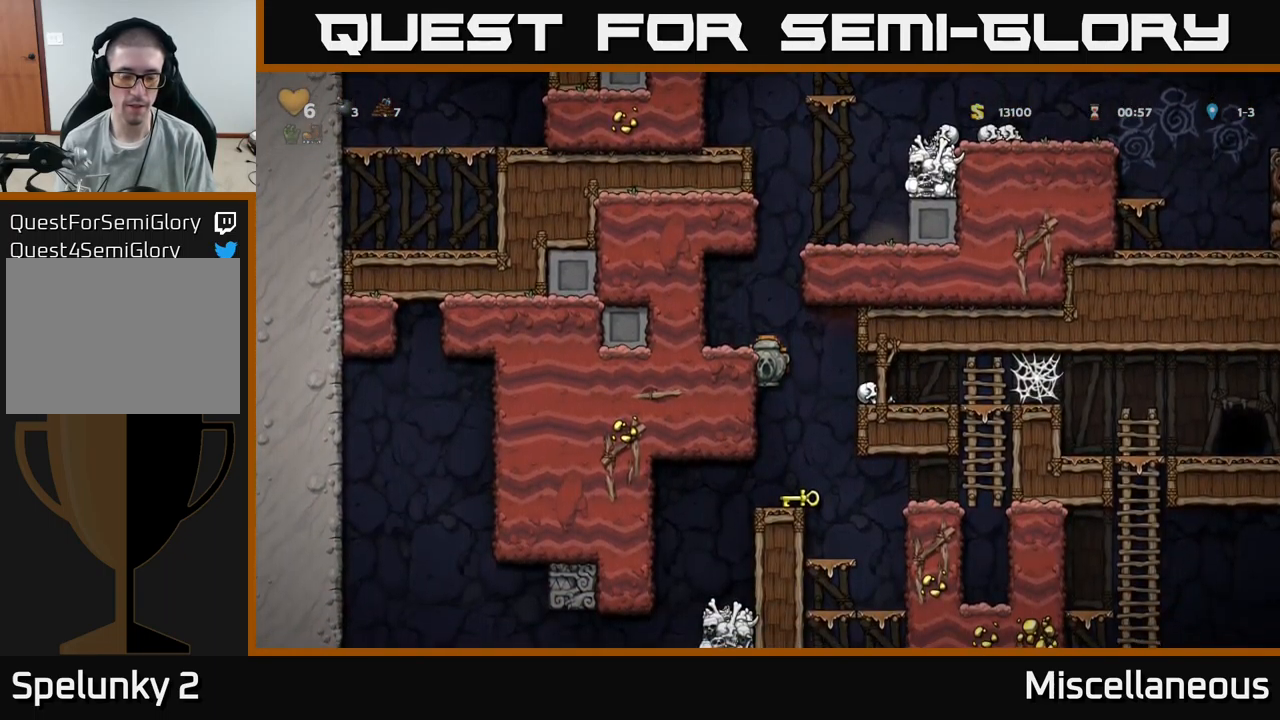
{"buttons": [], "events": [[66, "A", "up"], [83, "DPAD_DOWN", "up"]]}
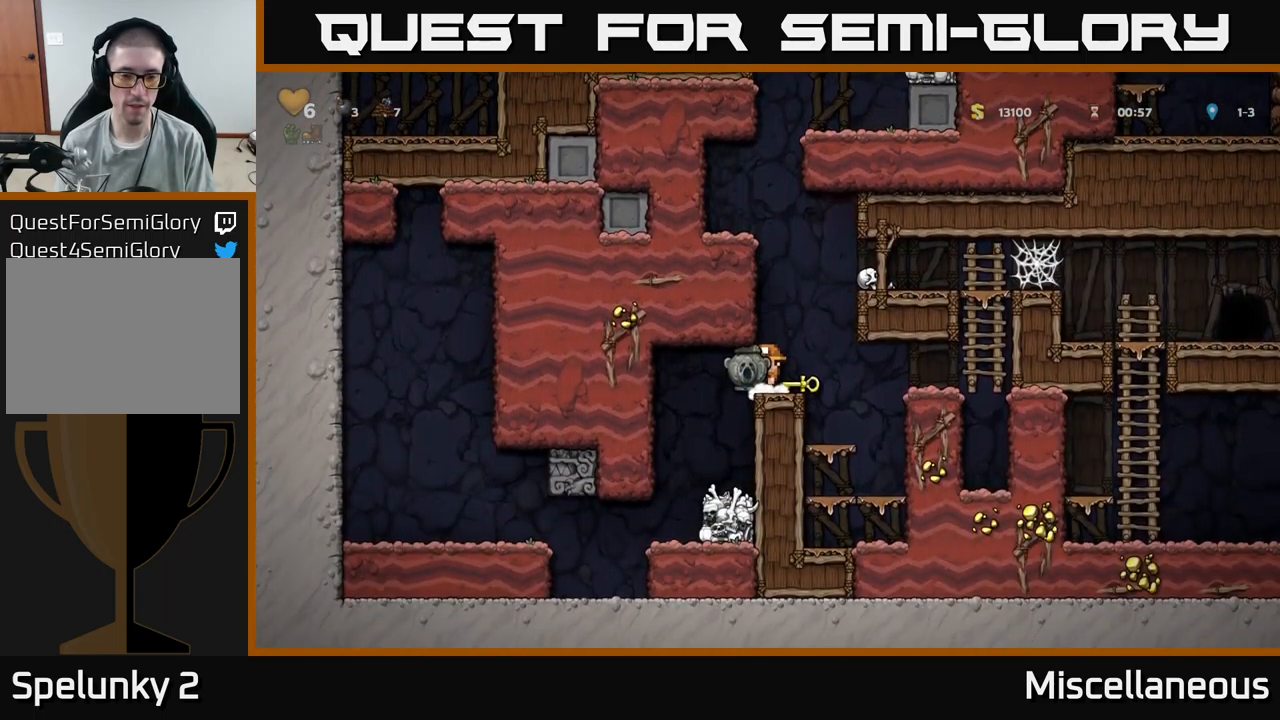
{"buttons": ["A", "DPAD_RIGHT"], "events": [[133, "DPAD_RIGHT", "down"], [200, "A", "down"], [383, "A", "up"], [483, "A", "down"]]}
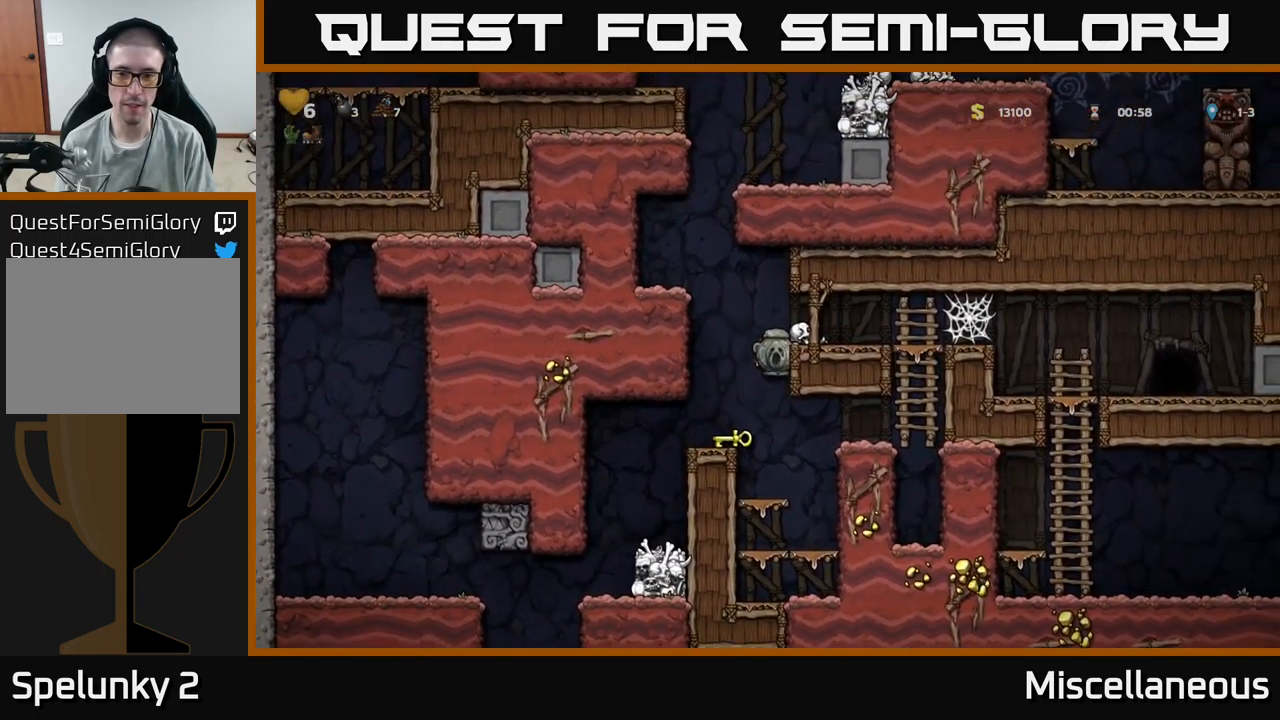
{"buttons": ["DPAD_RIGHT"], "events": [[100, "A", "up"], [366, "A", "down"], [433, "A", "up"]]}
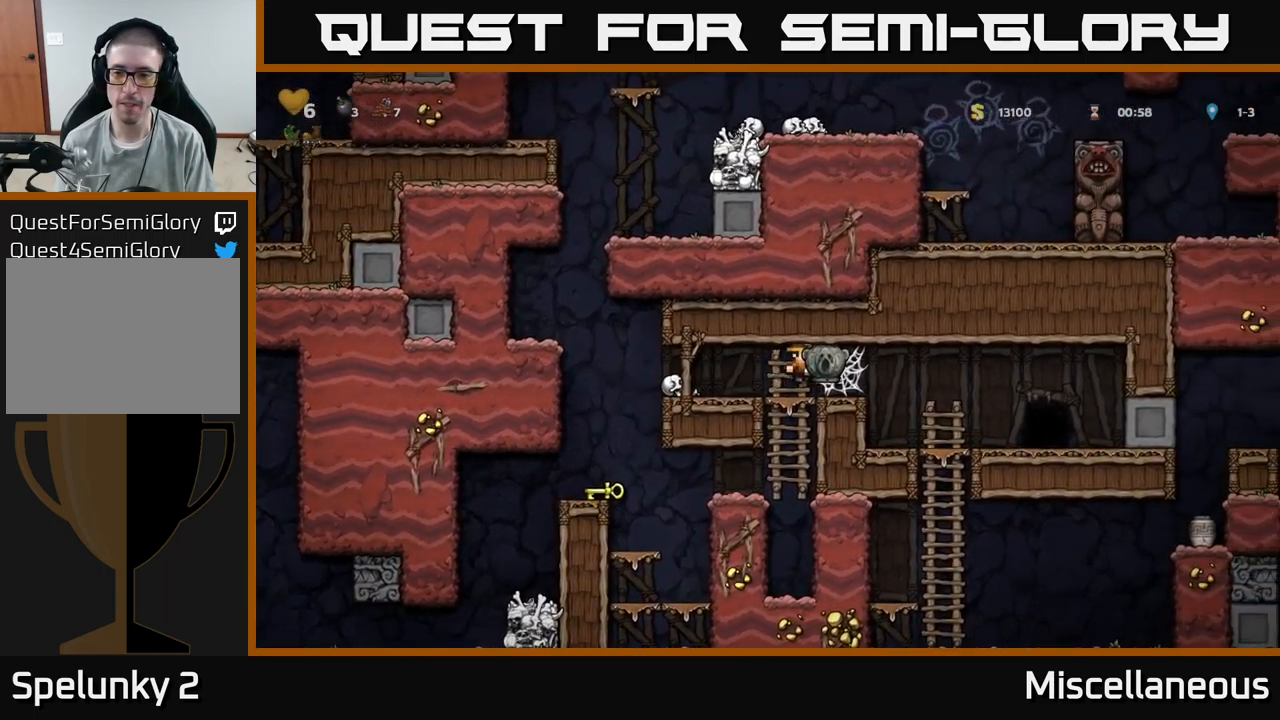
{"buttons": ["DPAD_RIGHT"], "events": [[50, "A", "down"], [100, "A", "up"], [183, "A", "down"], [233, "A", "up"]]}
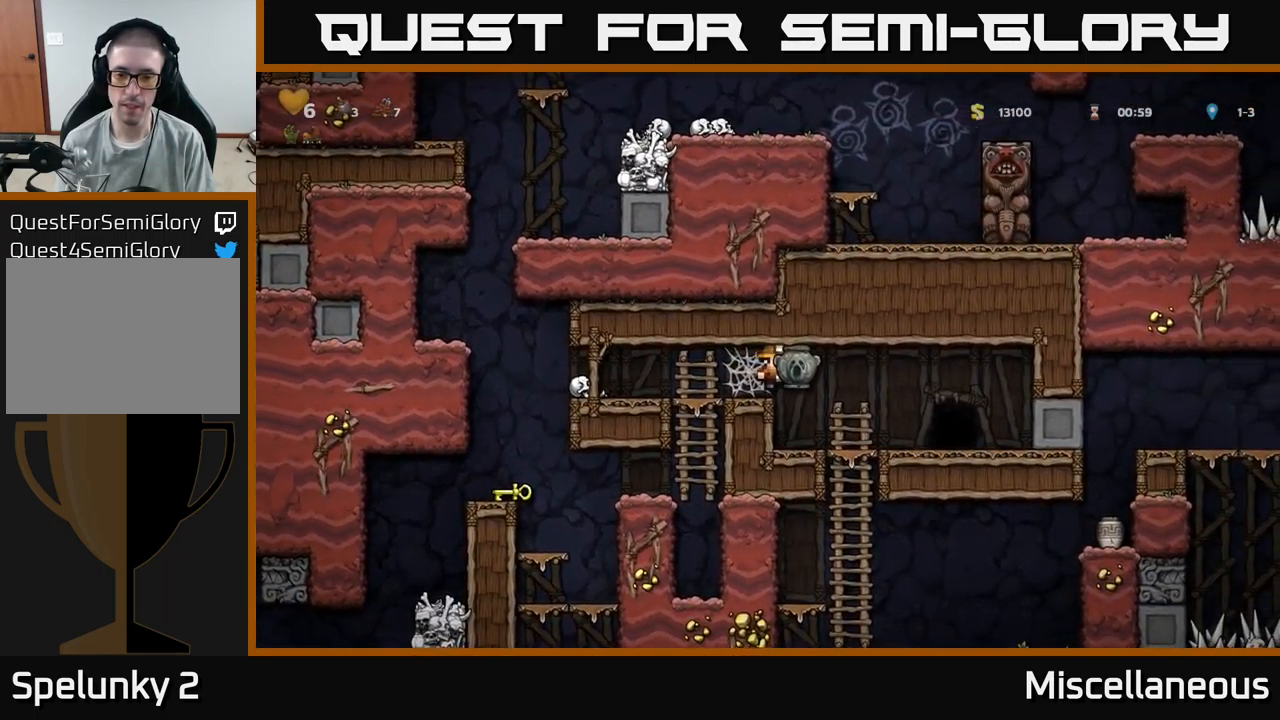
{"buttons": [], "events": [[66, "DPAD_RIGHT", "up"], [366, "DPAD_DOWN", "down"], [416, "A", "down"], [500, "A", "up"], [500, "DPAD_DOWN", "up"]]}
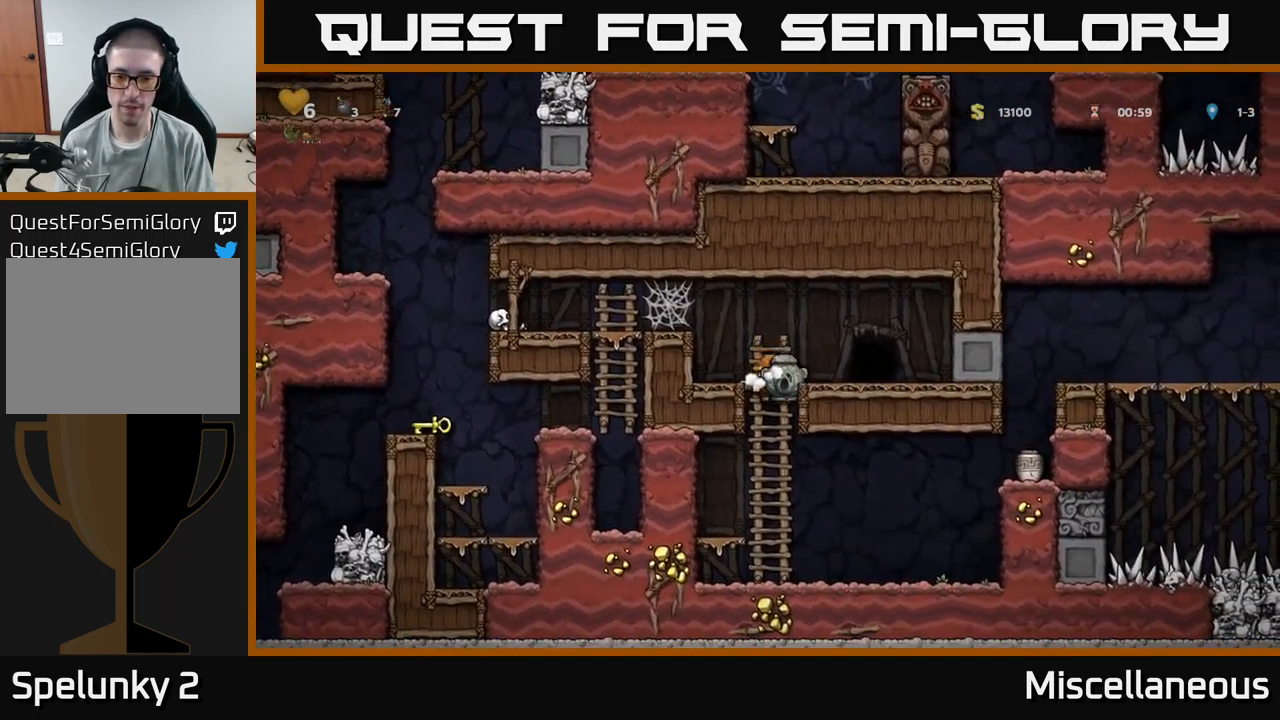
{"buttons": ["X"], "events": [[167, "DPAD_RIGHT", "down"], [383, "DPAD_DOWN", "down"], [383, "DPAD_RIGHT", "up"], [450, "X", "down"], [500, "DPAD_DOWN", "up"]]}